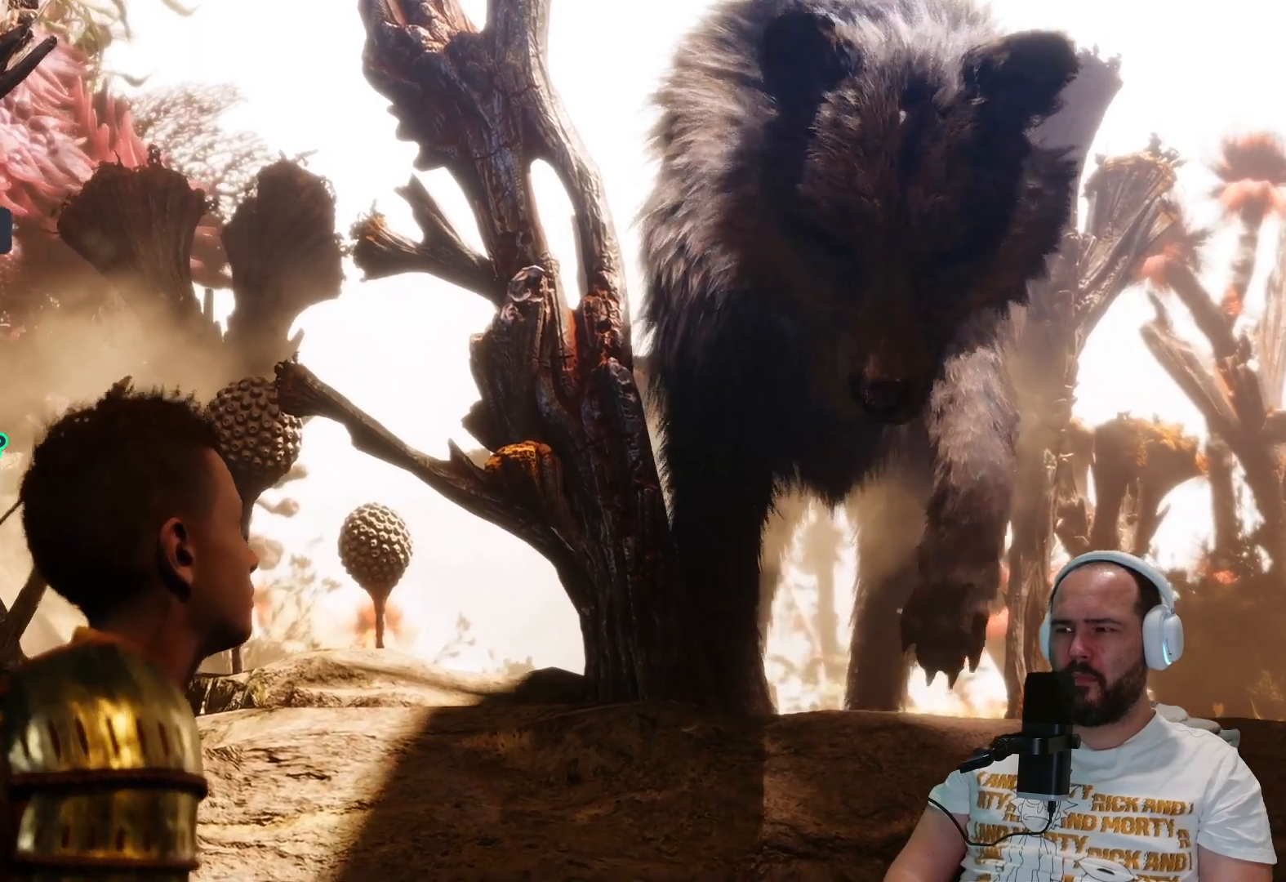
Gameplay with a controller (PlayStation layout); each line is a JSON object with the inputs held at the frame after it. "events" lists button and stick changes between this image and that frame as [ms after this image, input, new state], when the widget could be followed in between.
{"buttons": [], "left_stick": "center", "right_stick": "center", "events": [[250, "R1", "down"], [283, "R1", "up"]]}
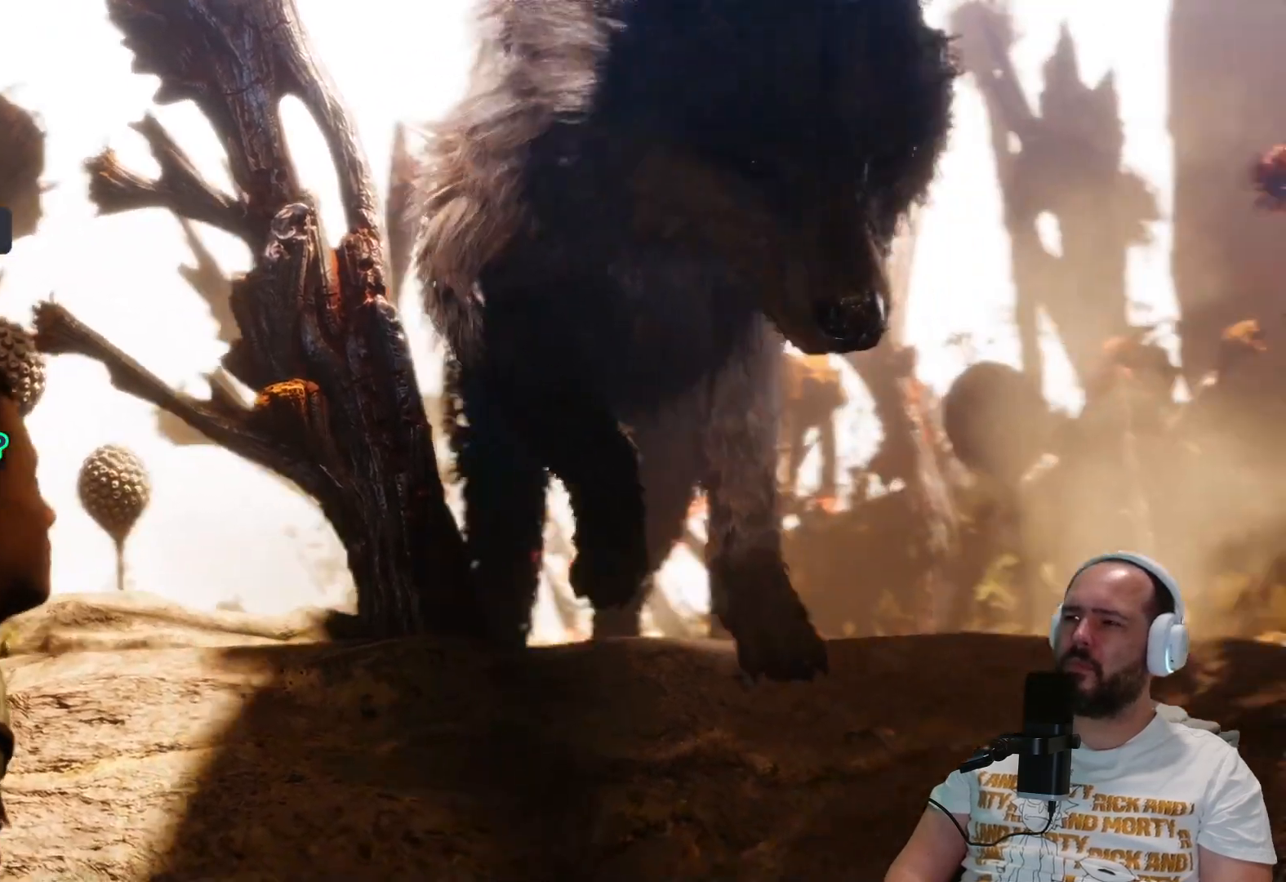
{"buttons": [], "left_stick": "center", "right_stick": "center", "events": []}
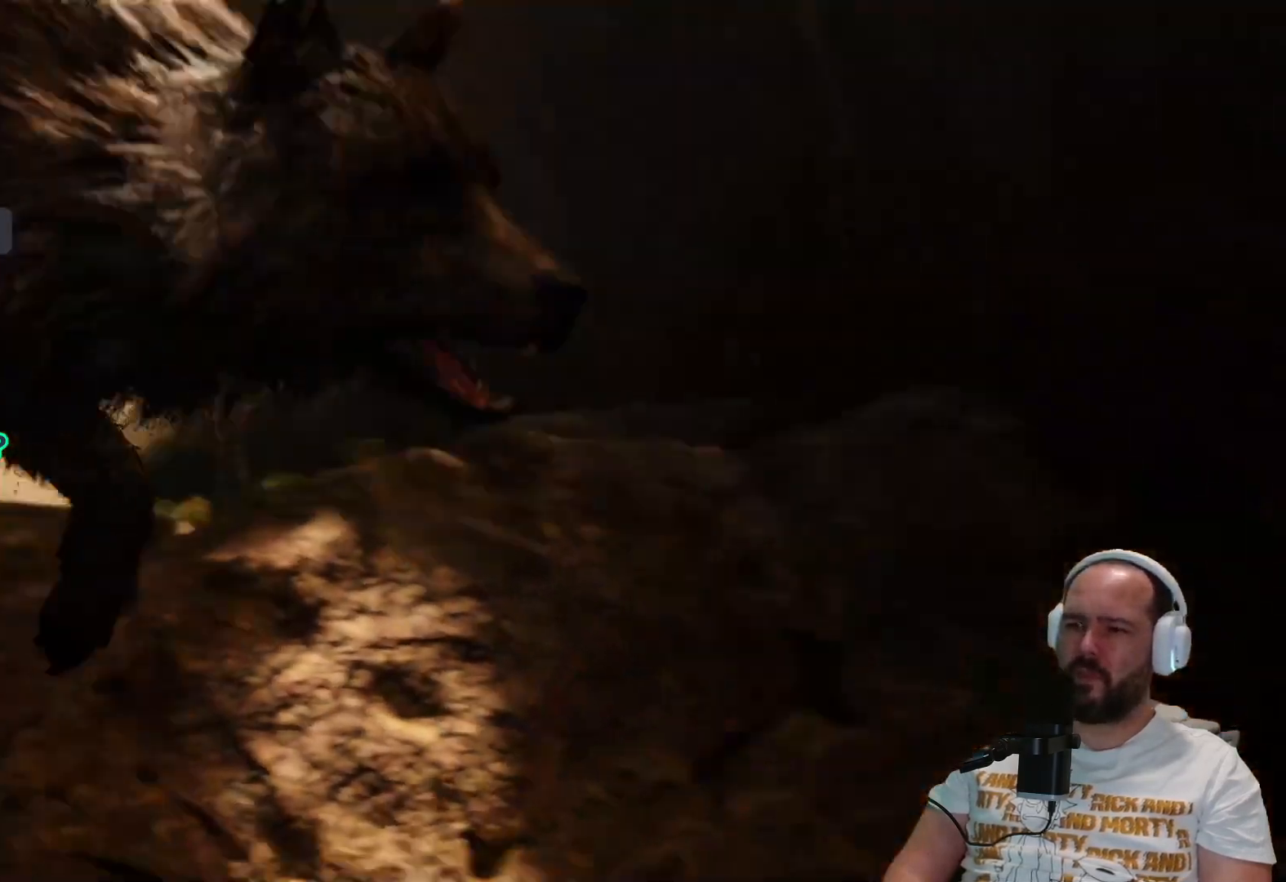
{"buttons": [], "left_stick": "center", "right_stick": "center", "events": []}
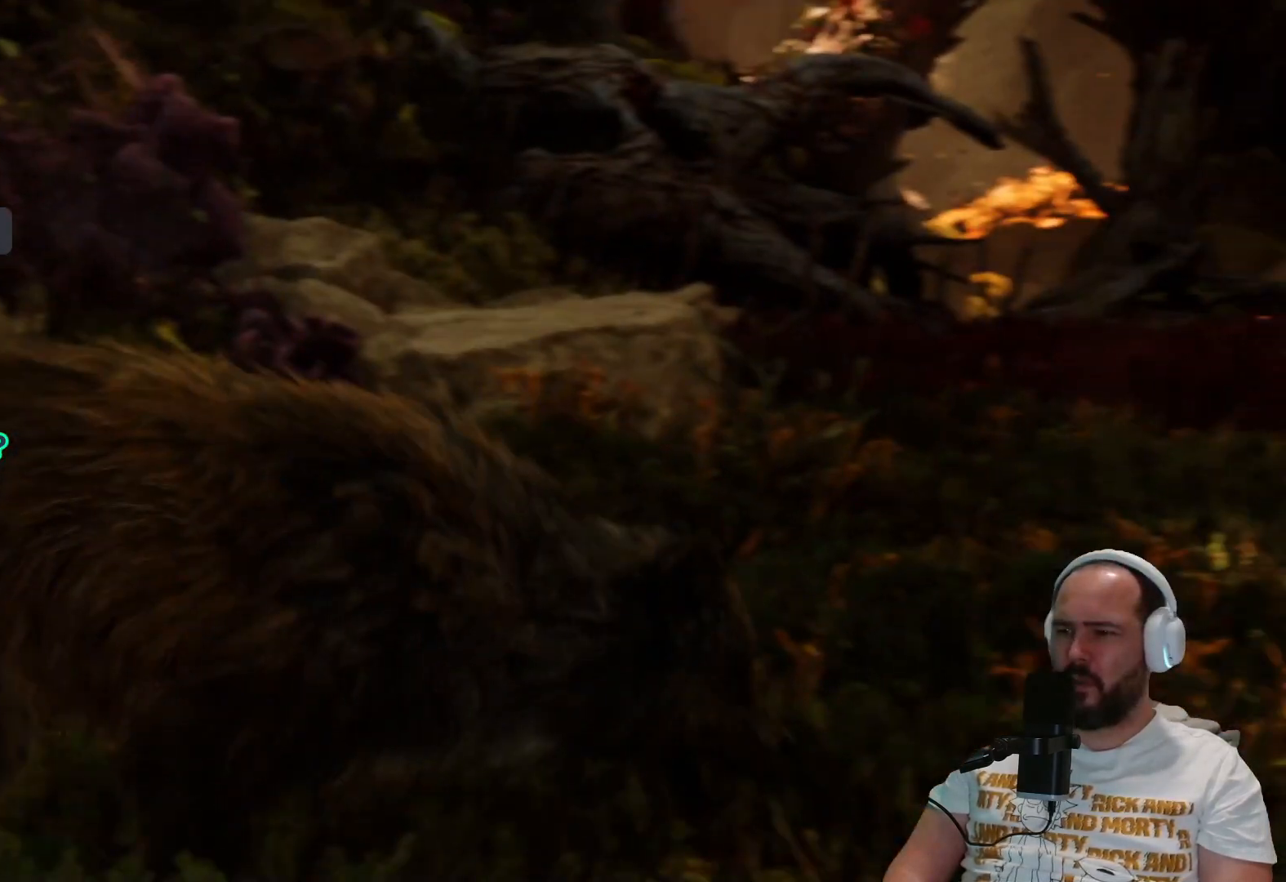
{"buttons": [], "left_stick": "center", "right_stick": "center", "events": []}
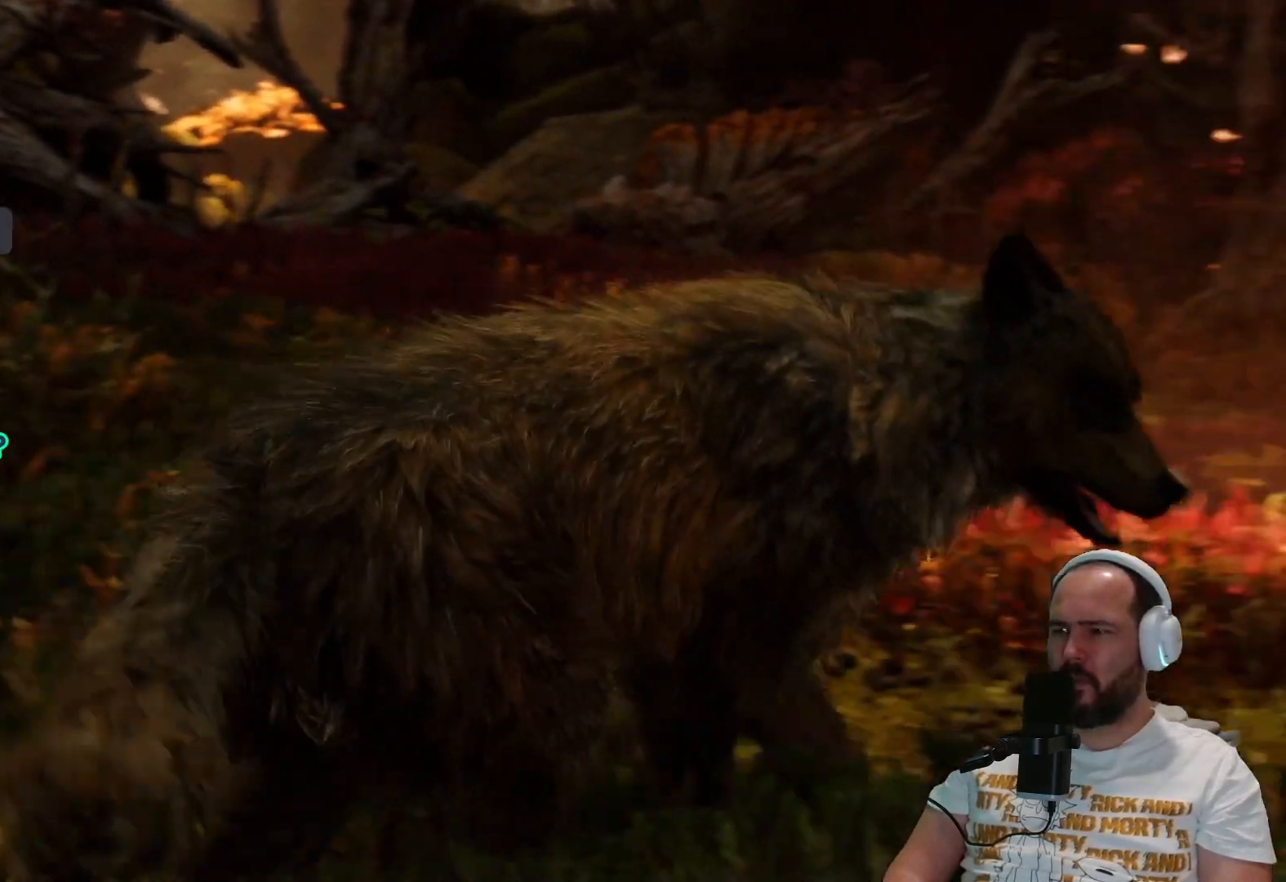
{"buttons": [], "left_stick": "center", "right_stick": "center", "events": []}
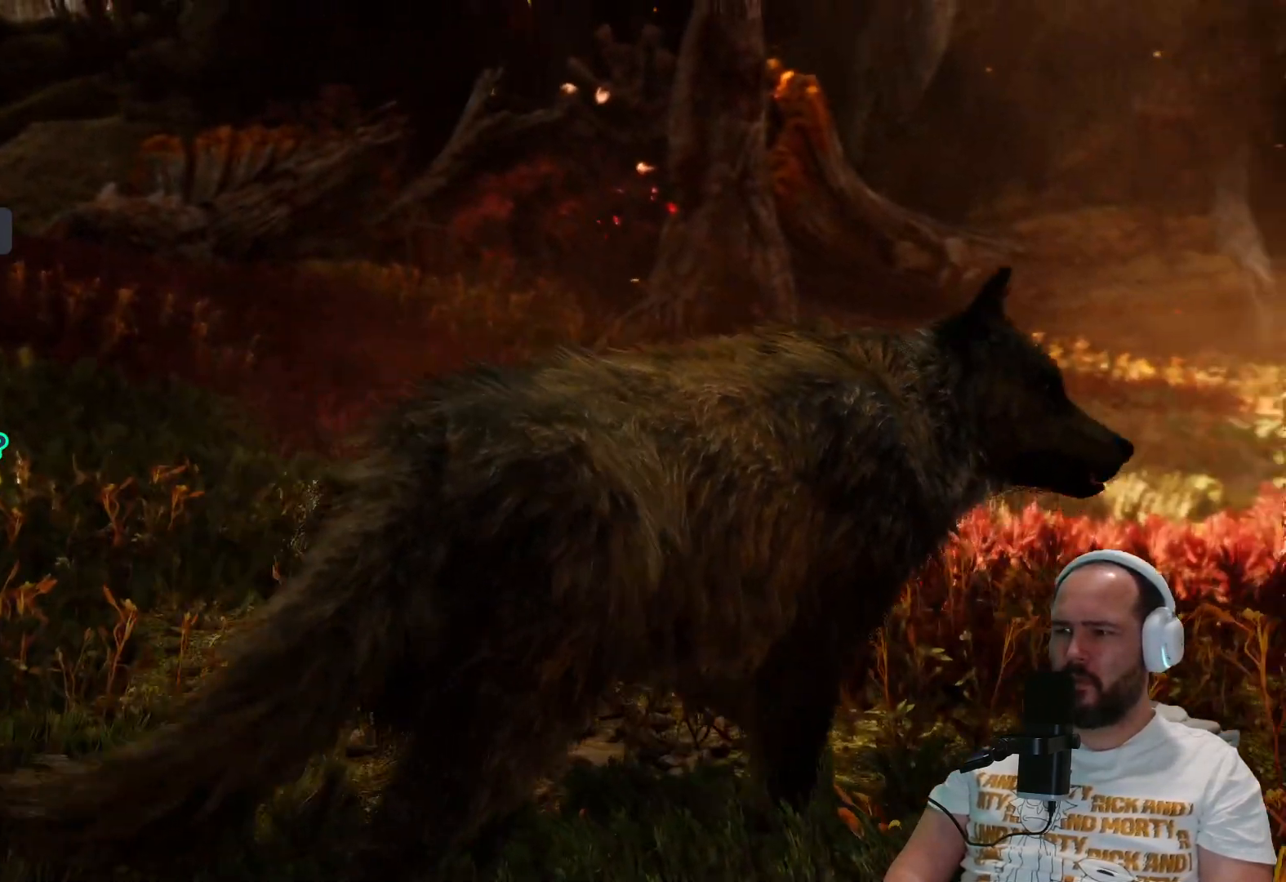
{"buttons": [], "left_stick": "center", "right_stick": "center", "events": []}
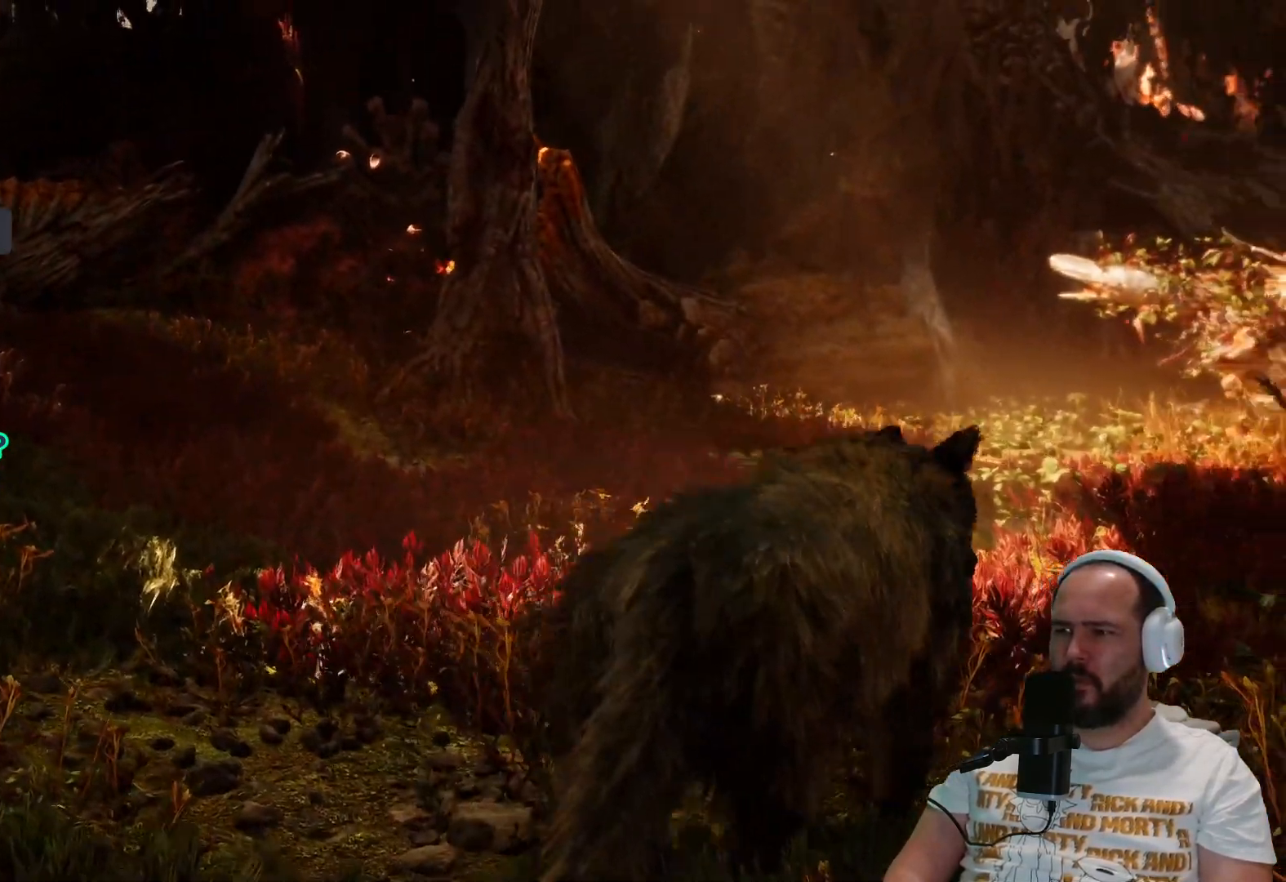
{"buttons": [], "left_stick": "center", "right_stick": "center", "events": []}
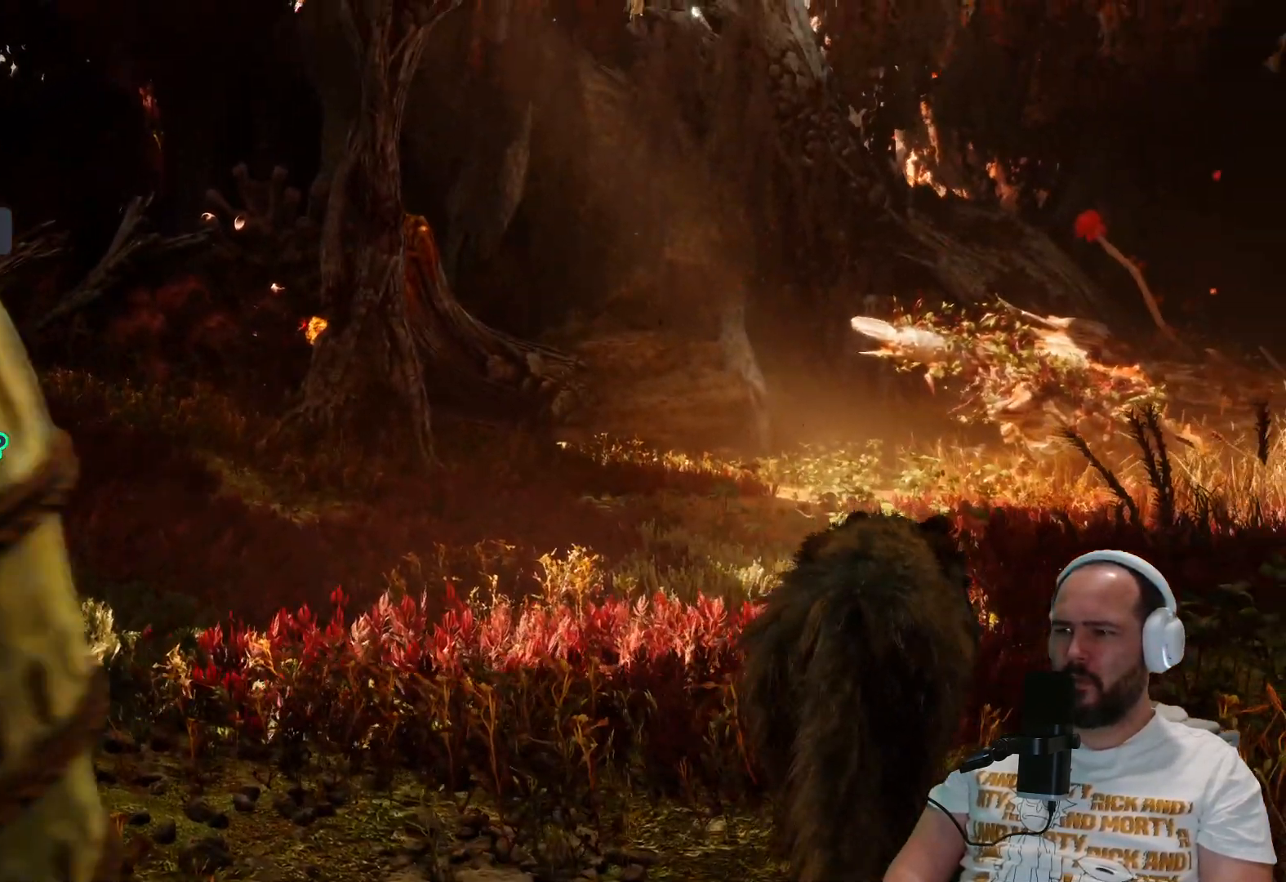
{"buttons": [], "left_stick": "center", "right_stick": "center", "events": []}
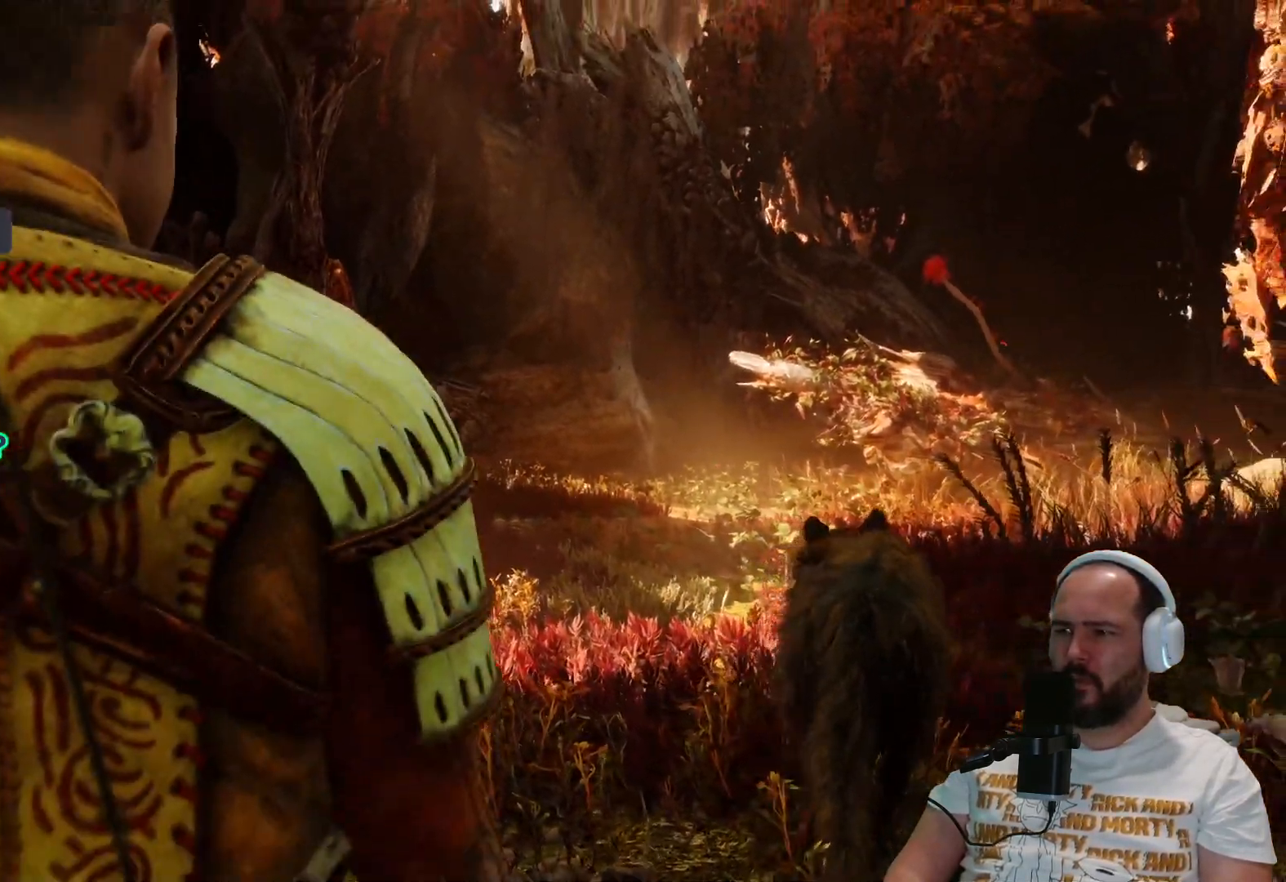
{"buttons": [], "left_stick": "up", "right_stick": "center", "events": [[333, "left_stick", "up"]]}
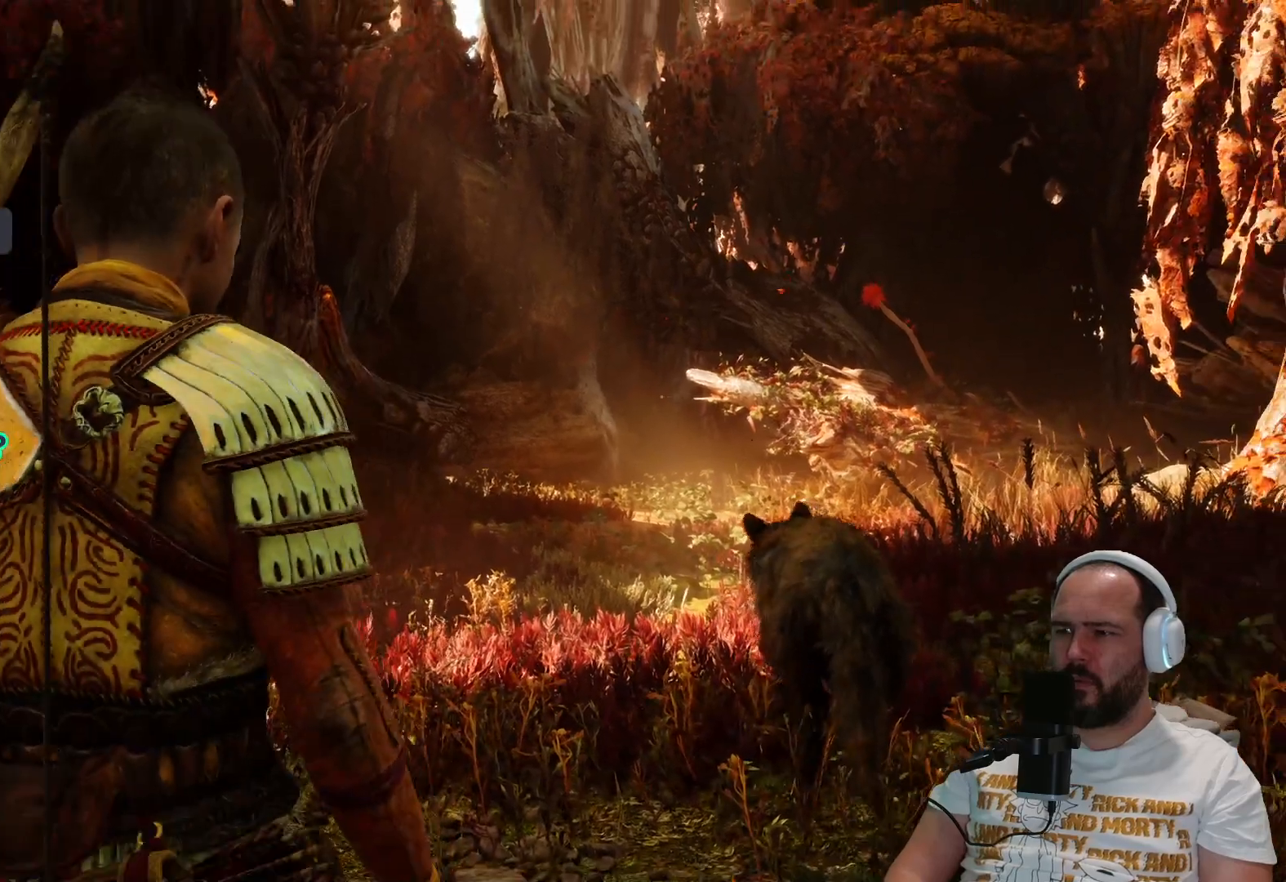
{"buttons": [], "left_stick": "up", "right_stick": "center", "events": []}
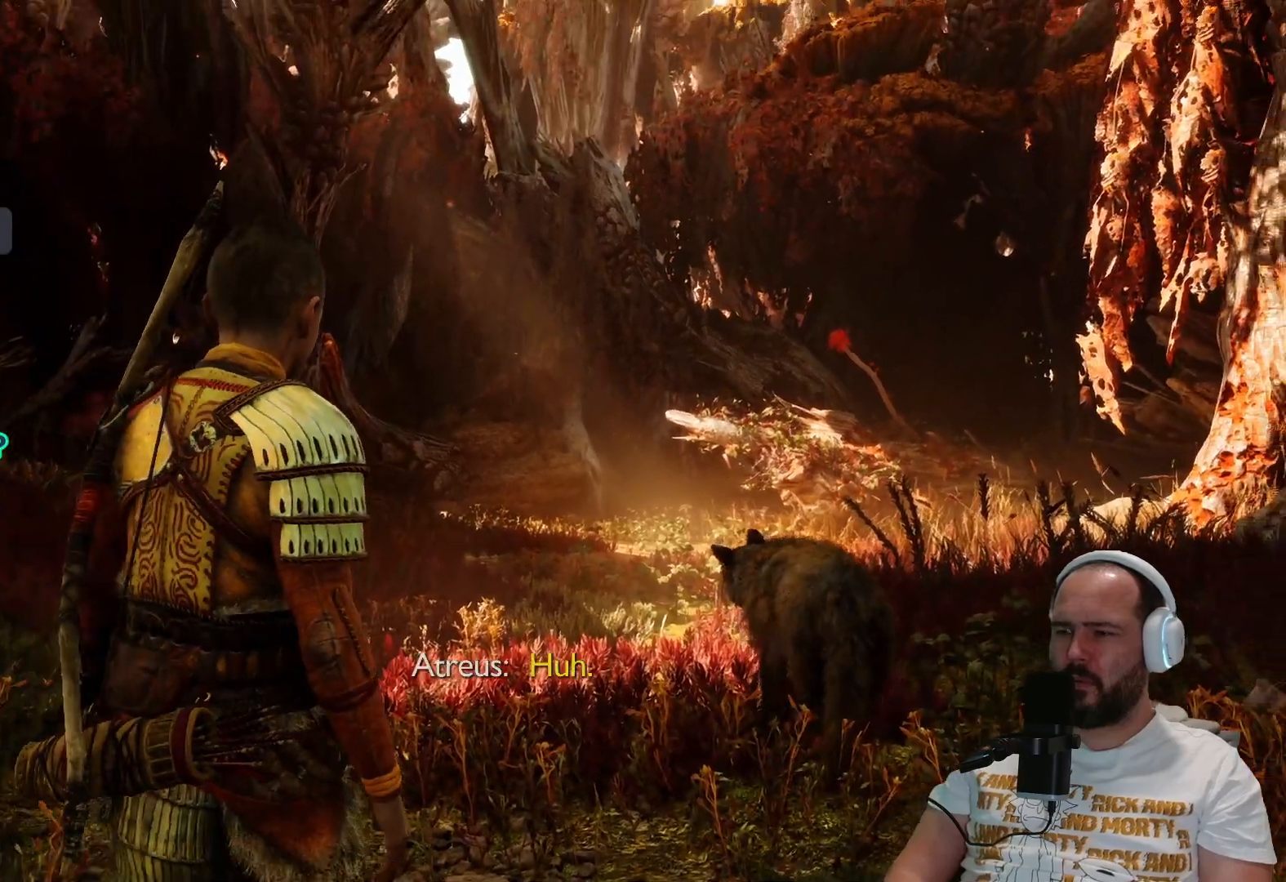
{"buttons": [], "left_stick": "up", "right_stick": "center", "events": []}
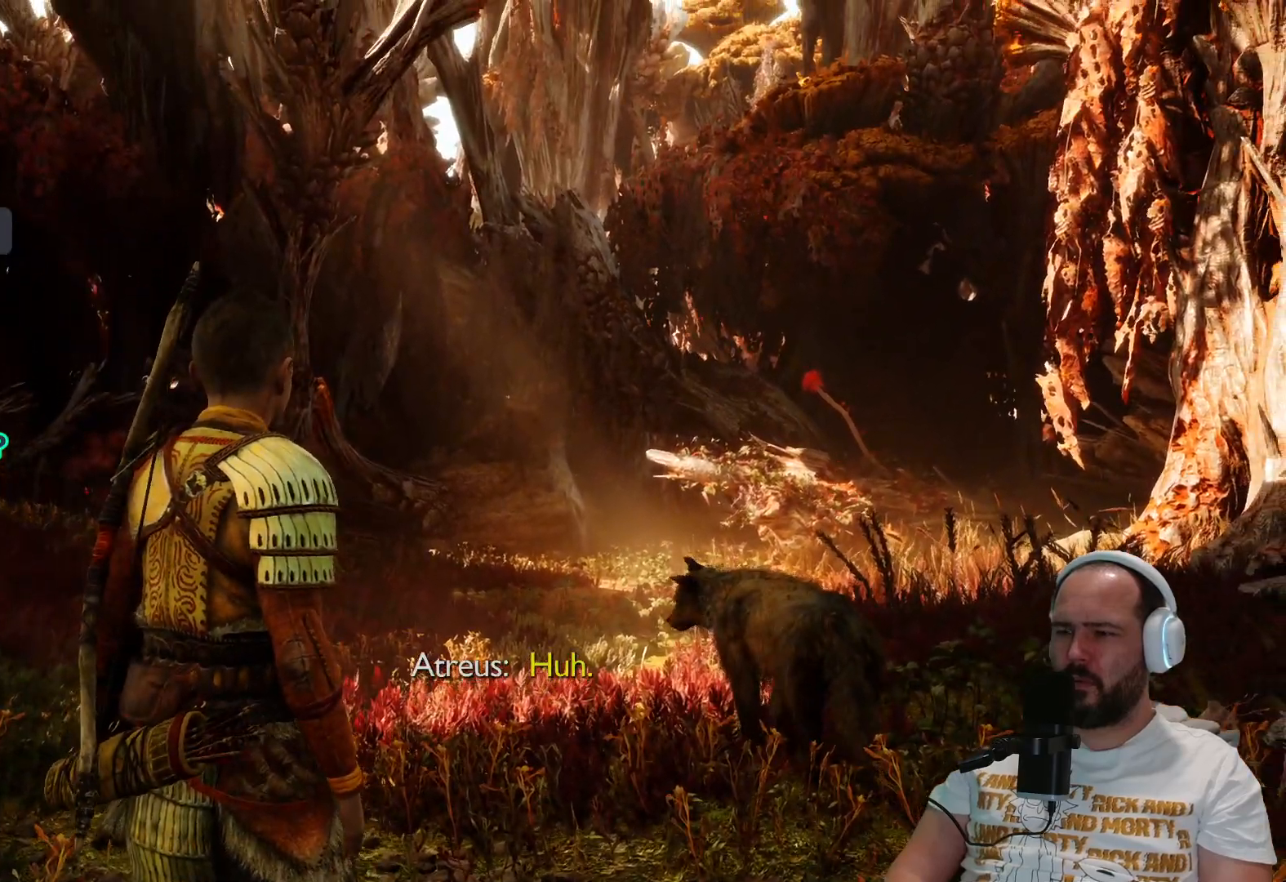
{"buttons": [], "left_stick": "up", "right_stick": "center", "events": []}
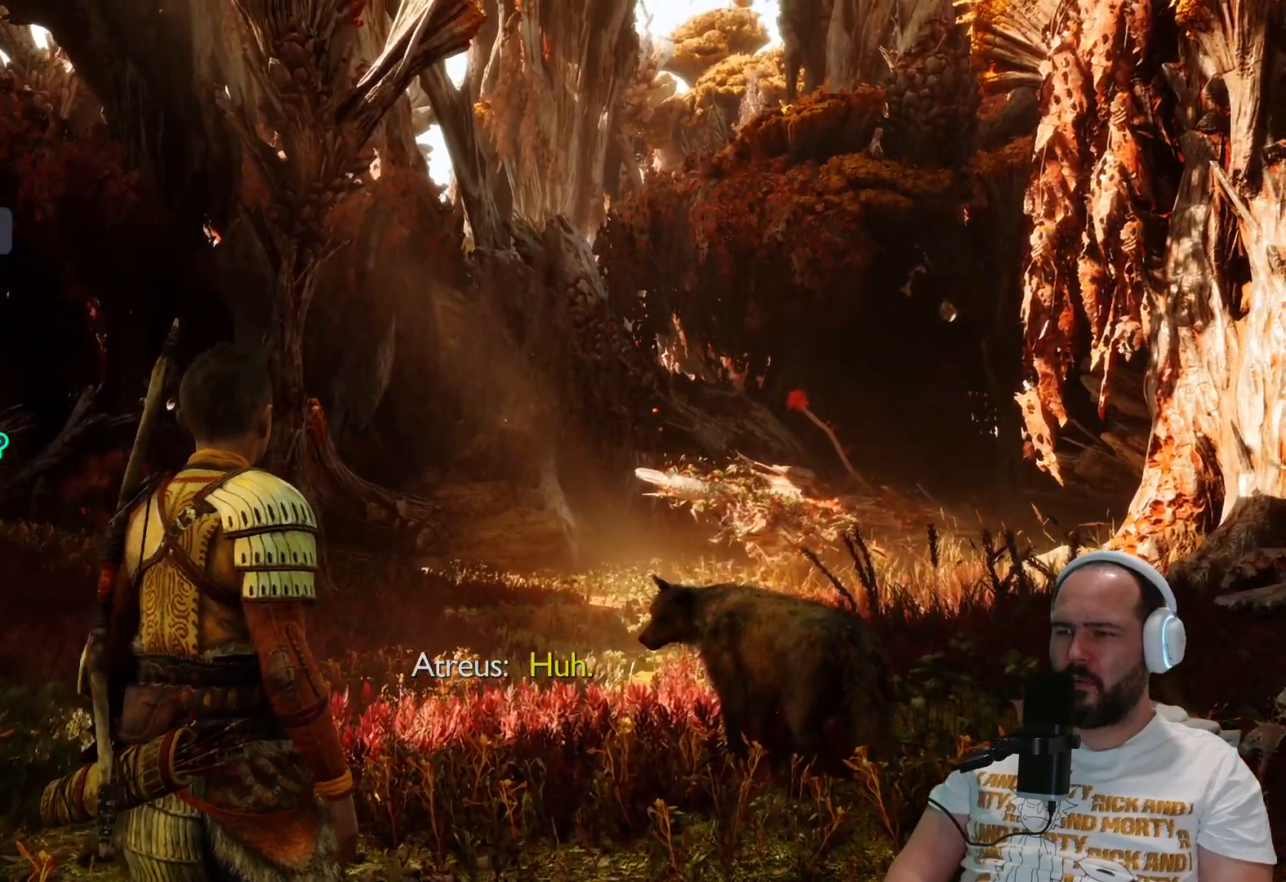
{"buttons": [], "left_stick": "up", "right_stick": "center", "events": []}
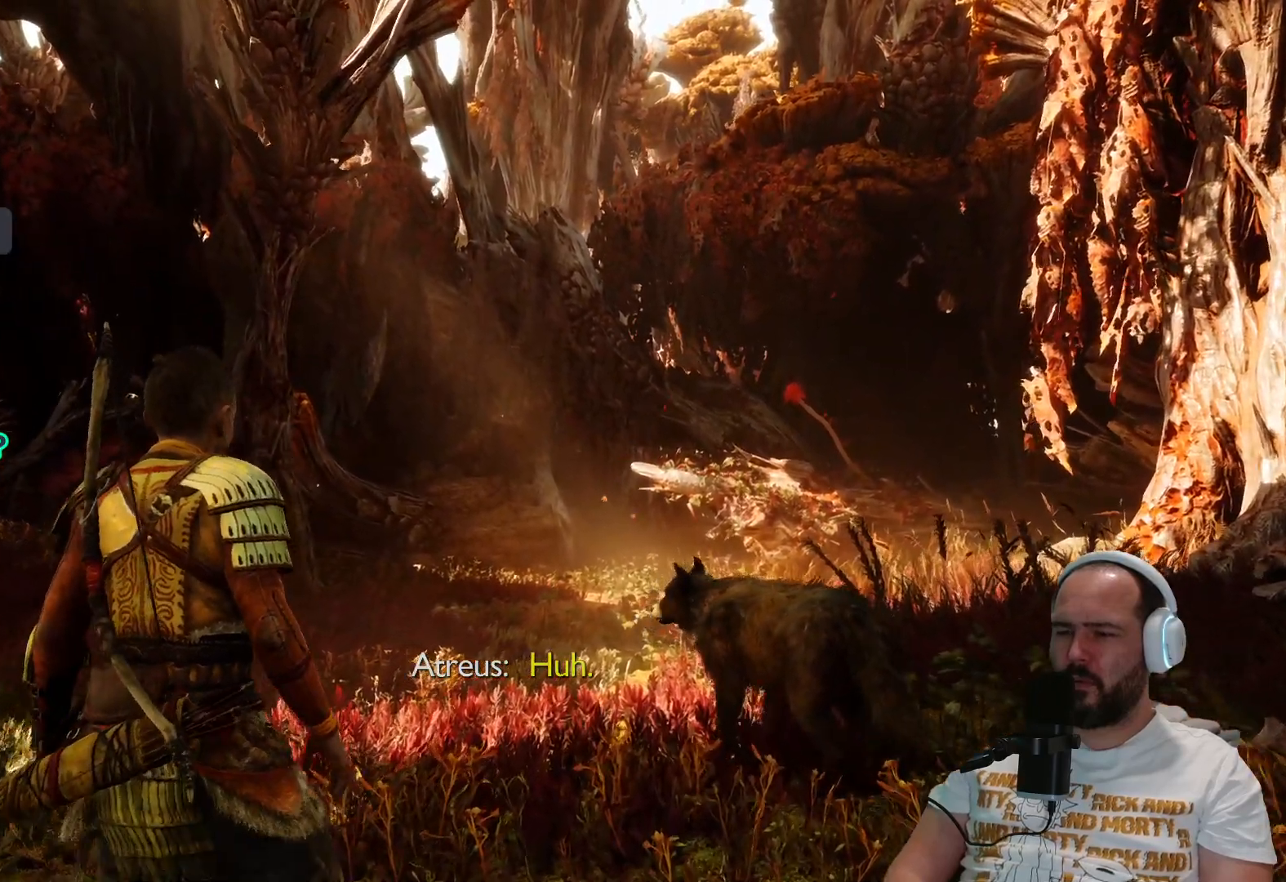
{"buttons": [], "left_stick": "up", "right_stick": "center", "events": []}
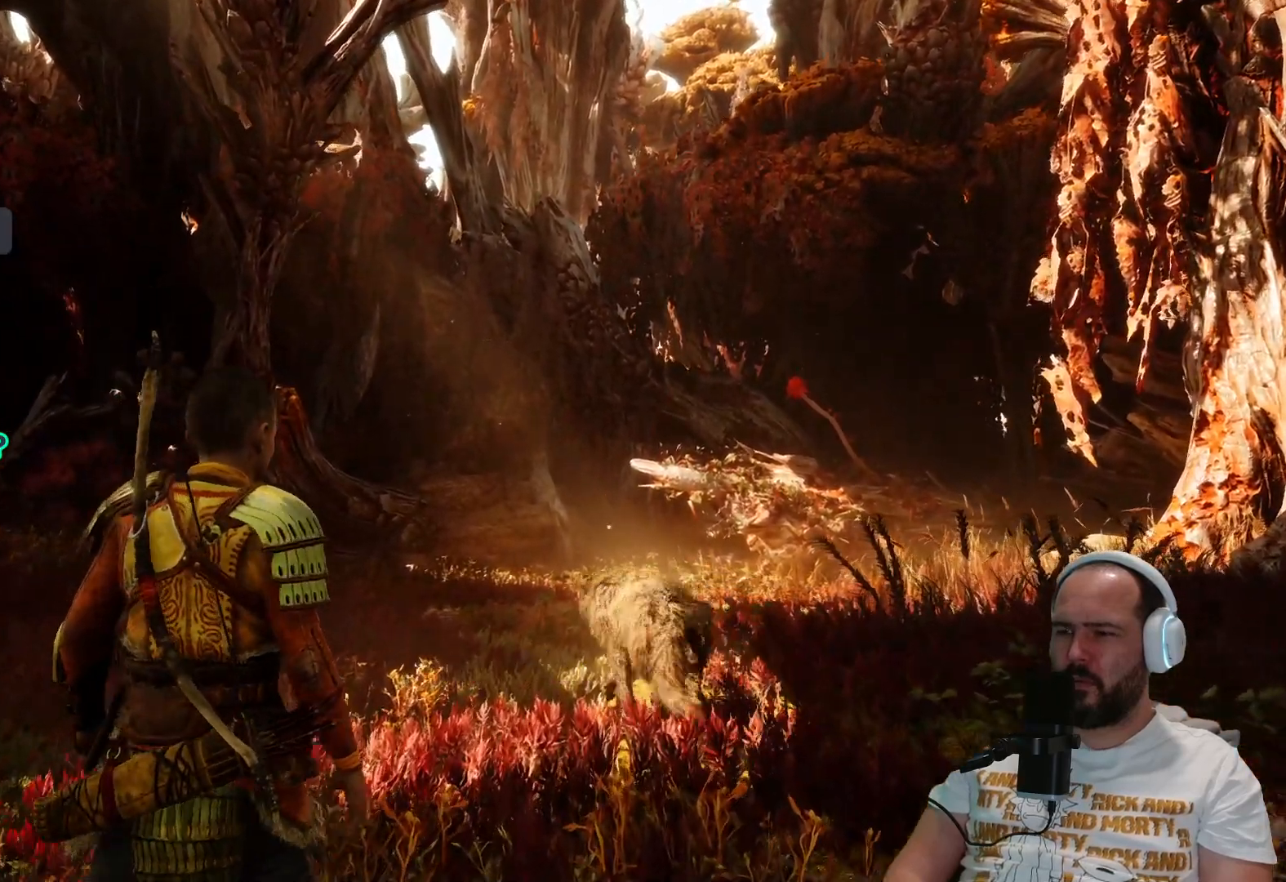
{"buttons": [], "left_stick": "up", "right_stick": "center", "events": []}
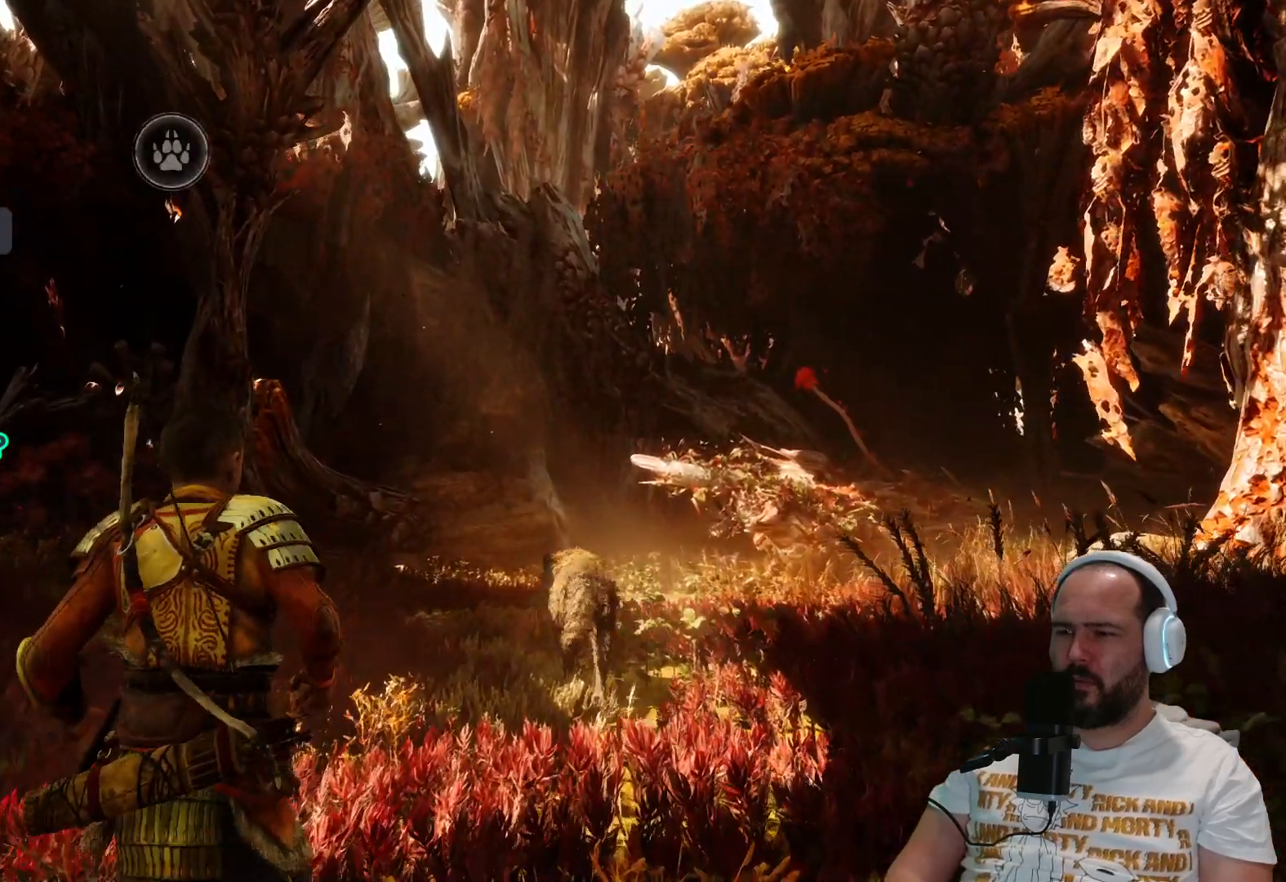
{"buttons": [], "left_stick": "up", "right_stick": "center", "events": []}
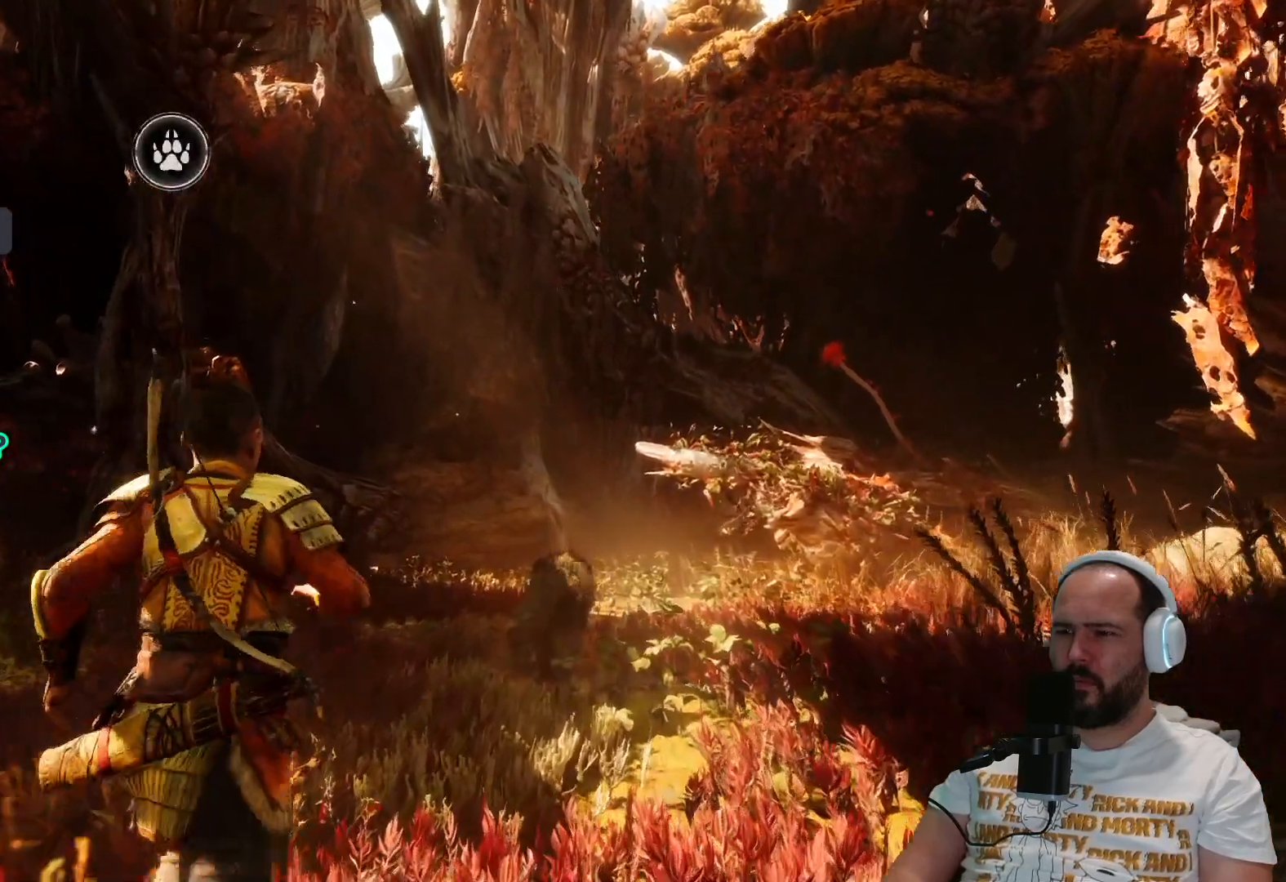
{"buttons": [], "left_stick": "up", "right_stick": "center", "events": []}
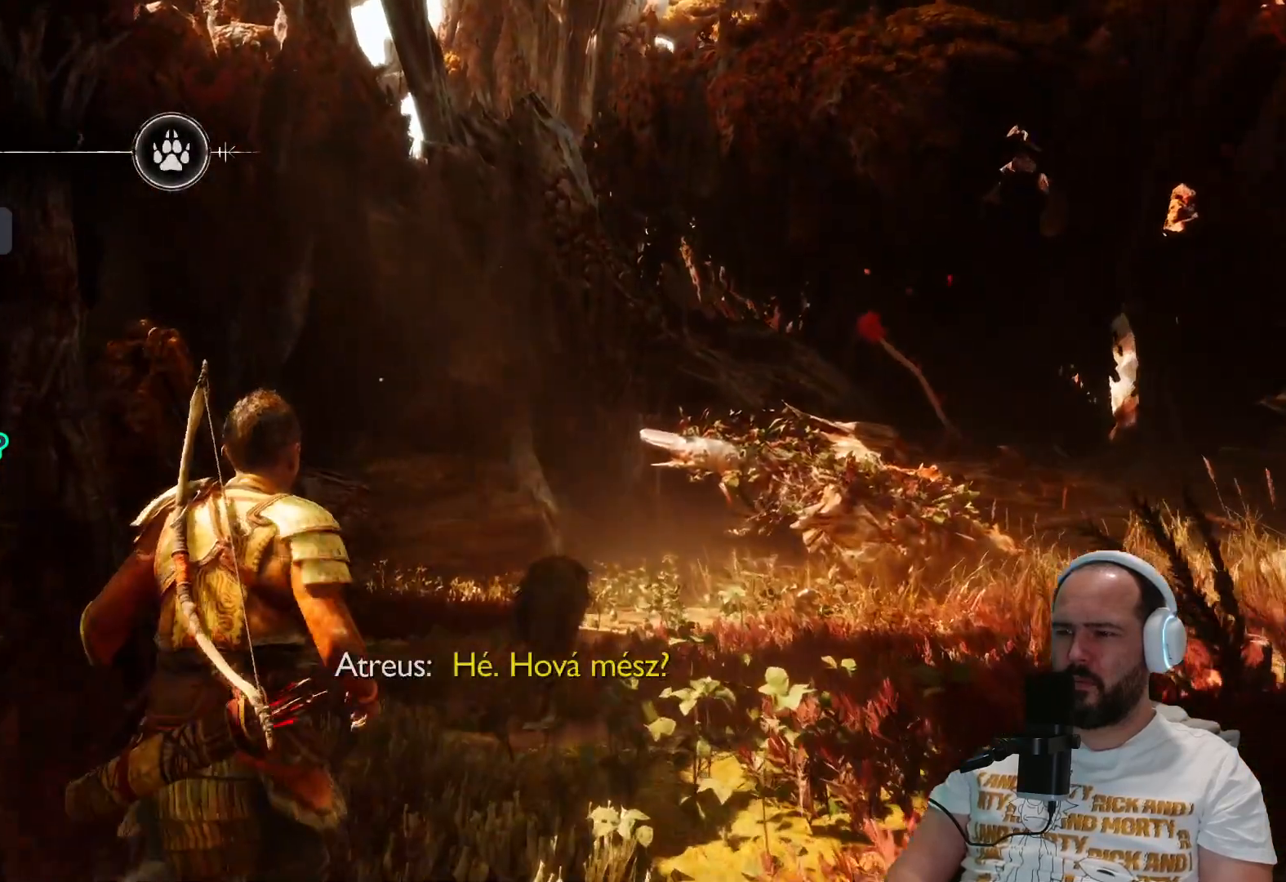
{"buttons": [], "left_stick": "up", "right_stick": "center", "events": []}
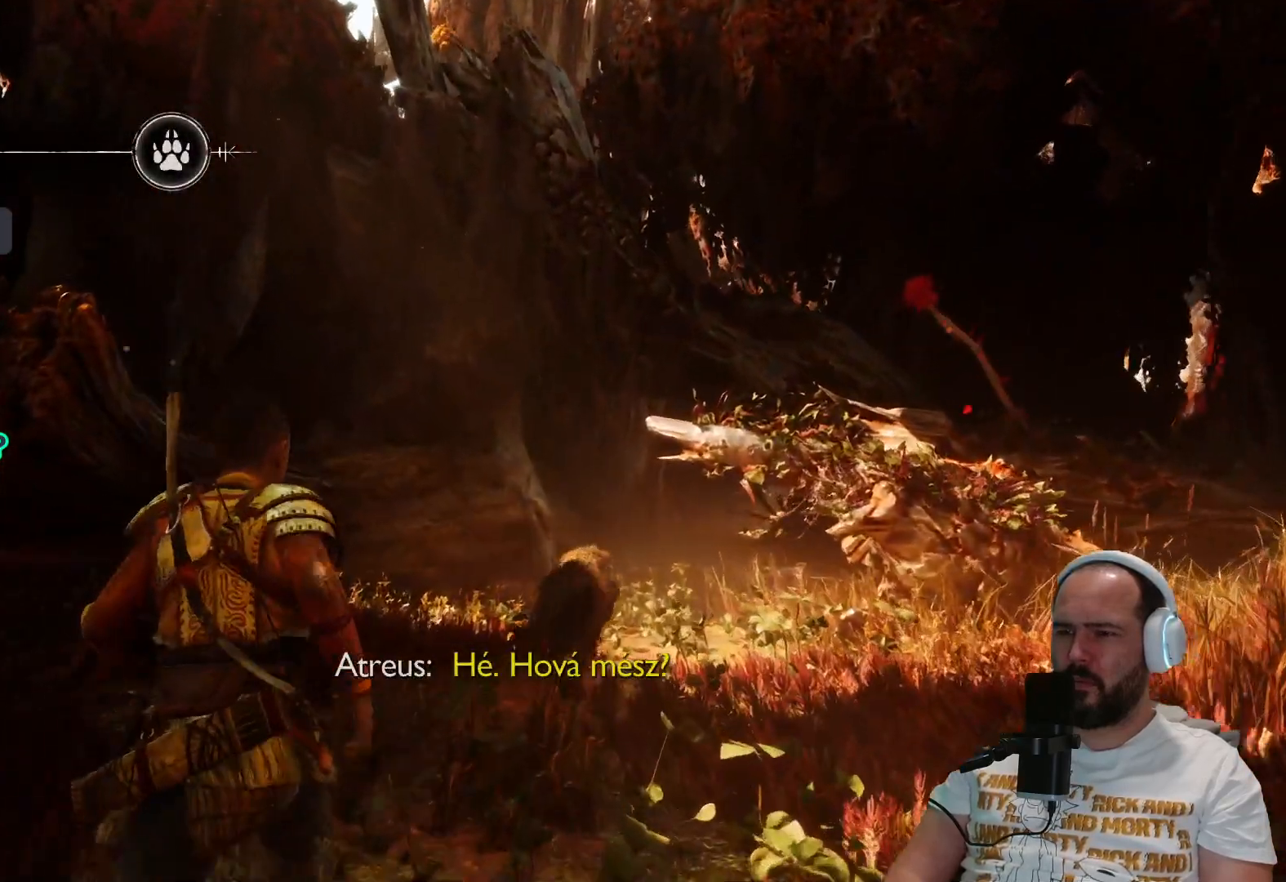
{"buttons": [], "left_stick": "up", "right_stick": "center", "events": []}
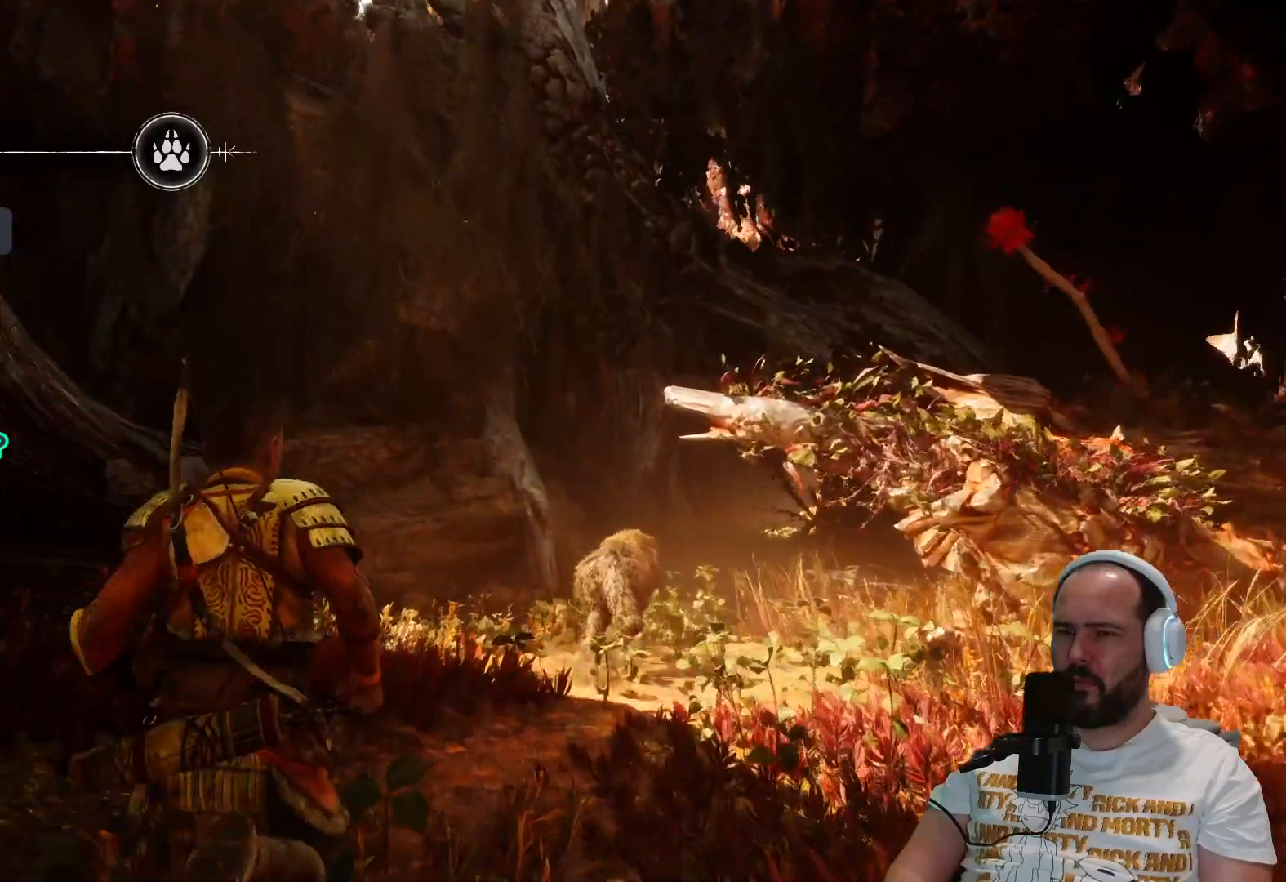
{"buttons": [], "left_stick": "up", "right_stick": "right", "events": [[83, "right_stick", "right"]]}
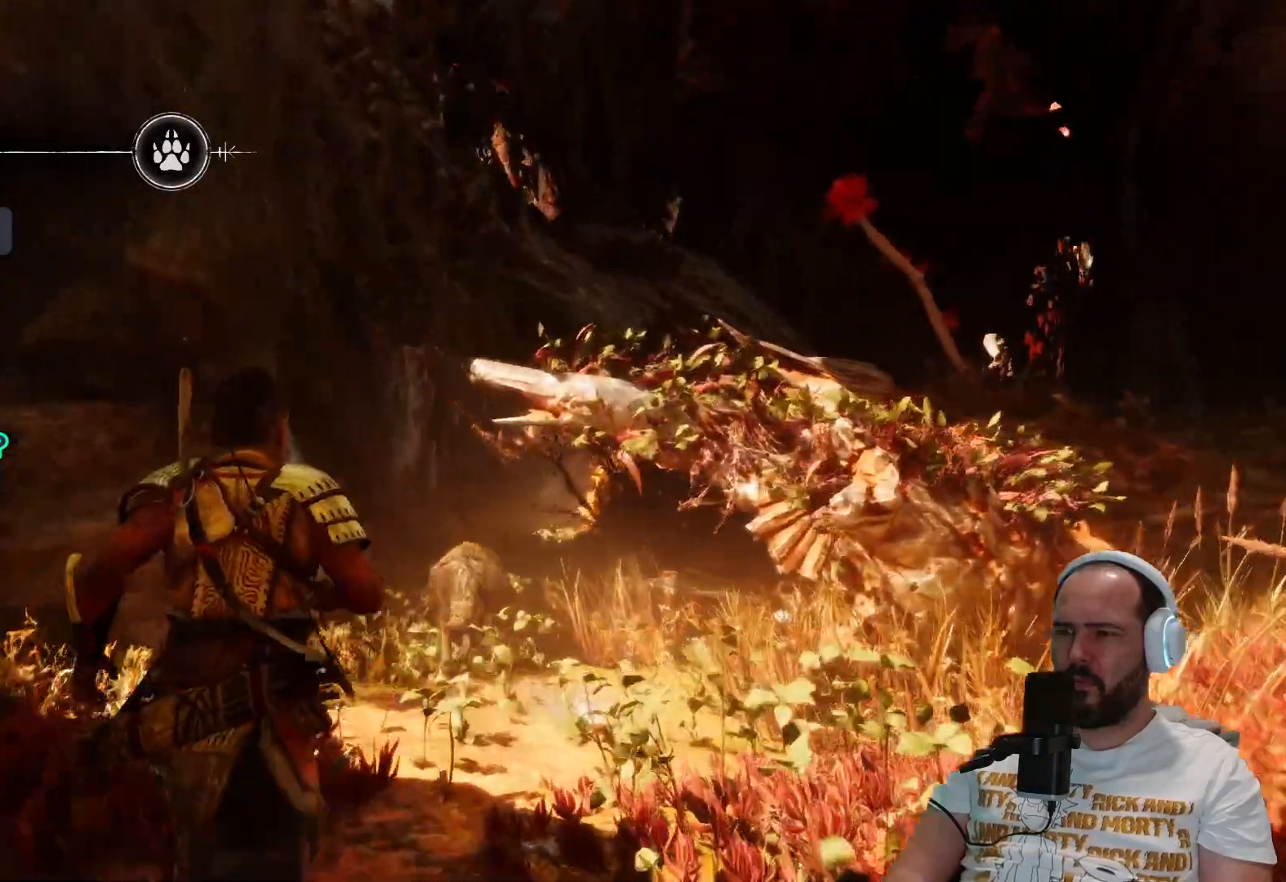
{"buttons": [], "left_stick": "up", "right_stick": "center", "events": [[483, "right_stick", "center"]]}
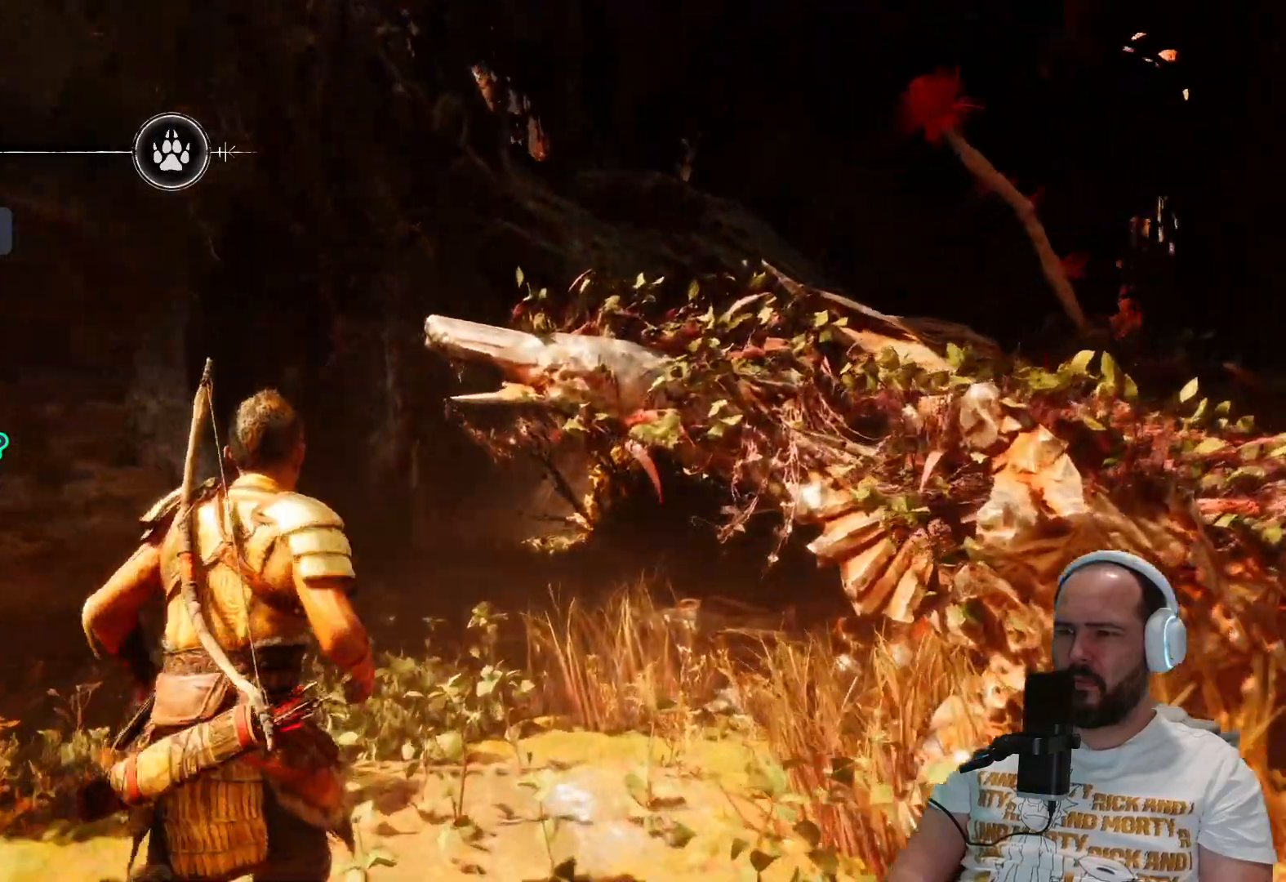
{"buttons": [], "left_stick": "up", "right_stick": "center", "events": []}
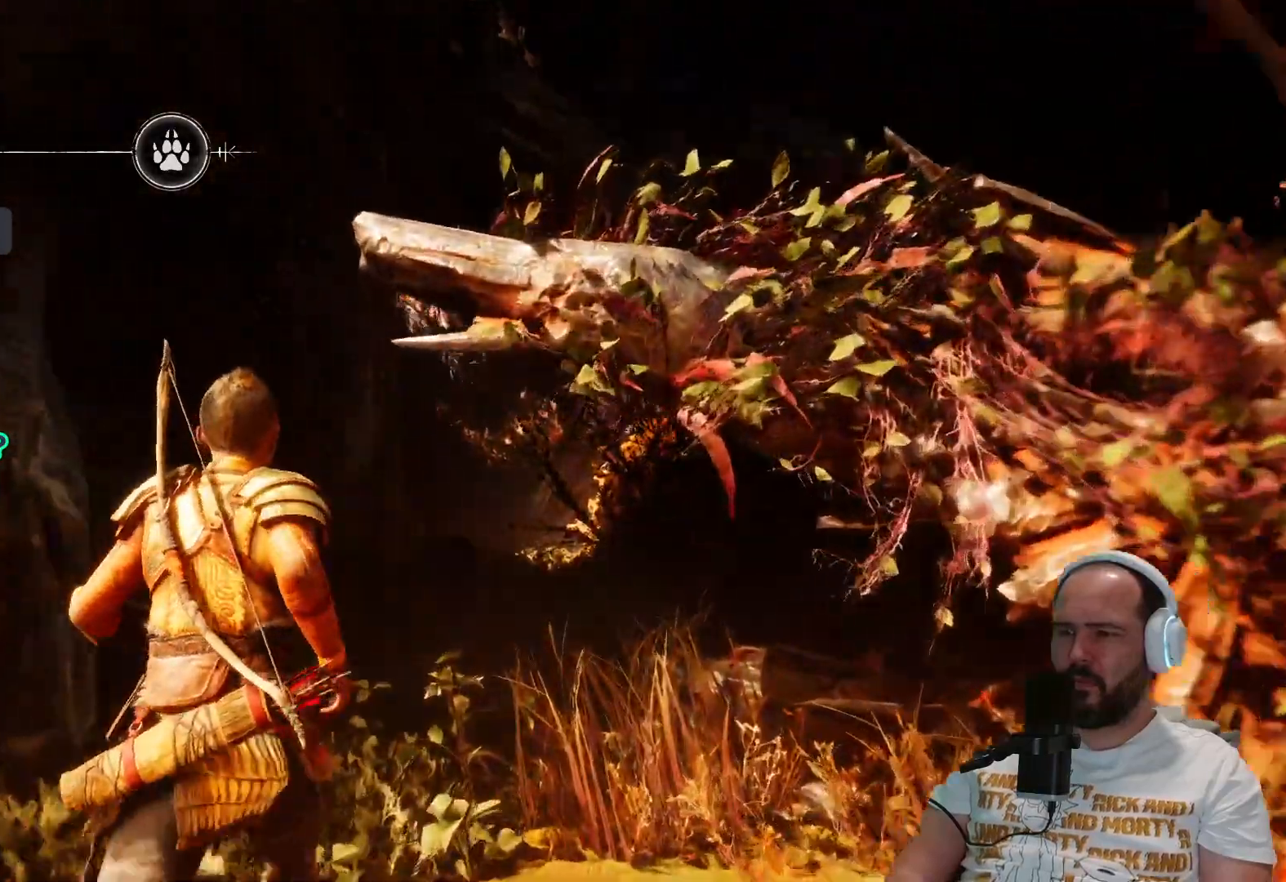
{"buttons": [], "left_stick": "up", "right_stick": "center", "events": []}
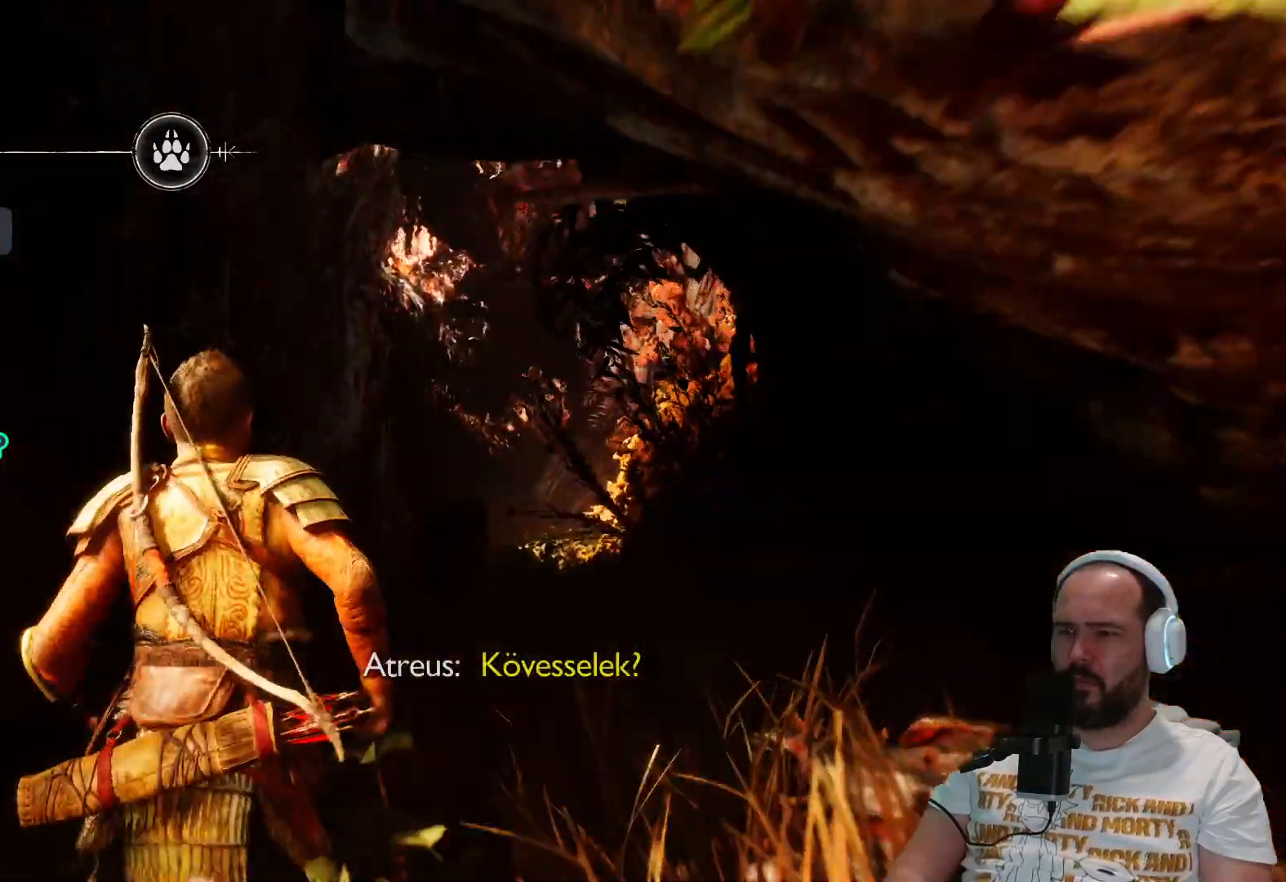
{"buttons": [], "left_stick": "up", "right_stick": "center", "events": []}
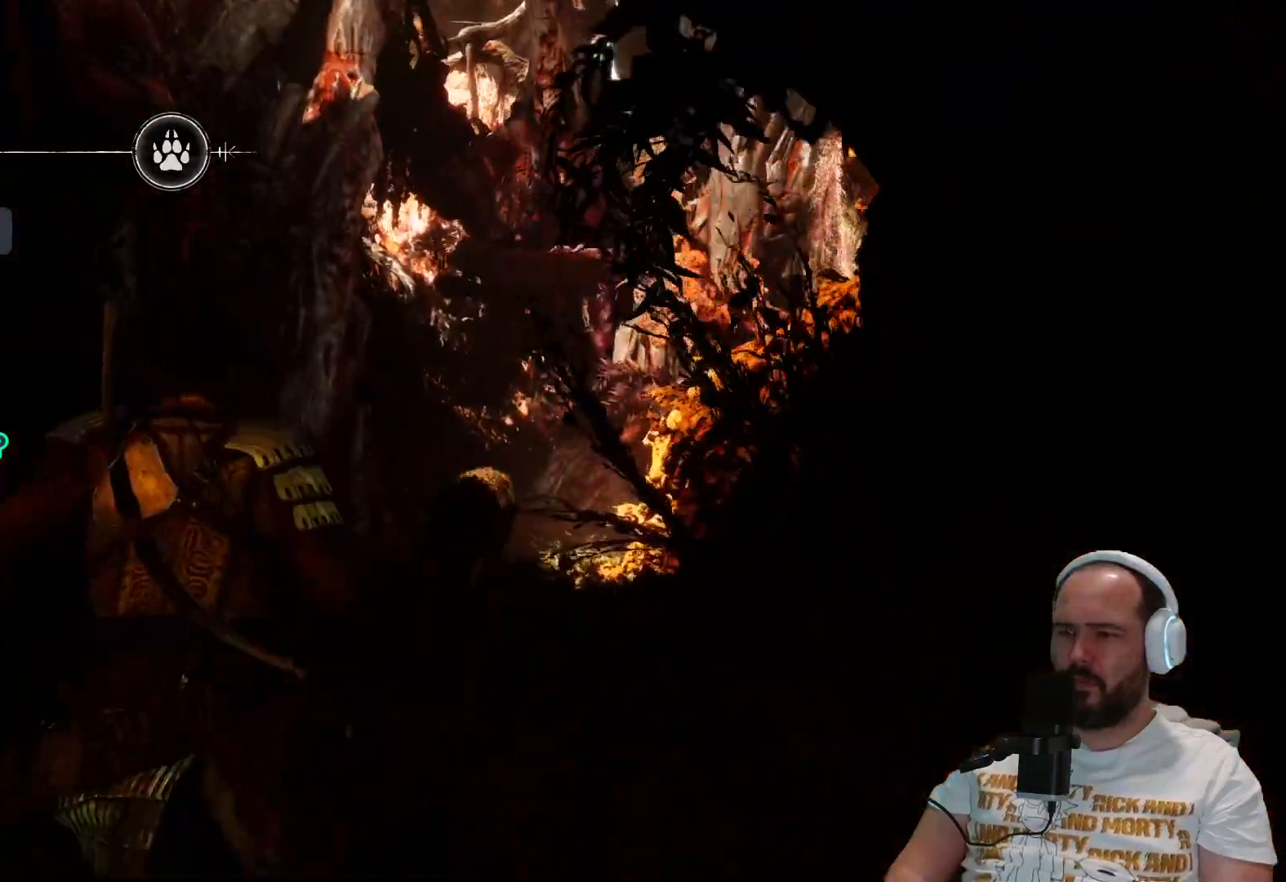
{"buttons": [], "left_stick": "up", "right_stick": "center", "events": []}
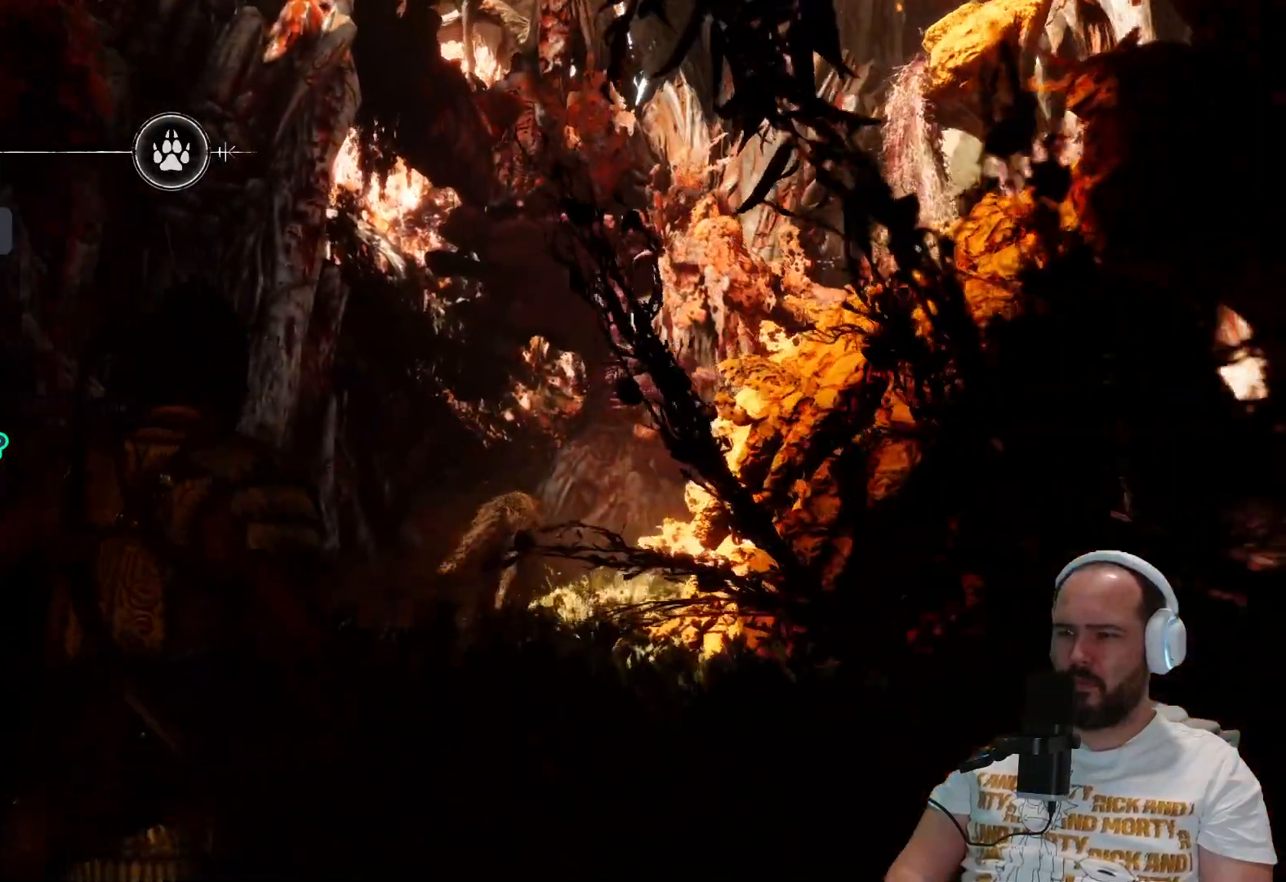
{"buttons": [], "left_stick": "up", "right_stick": "center", "events": []}
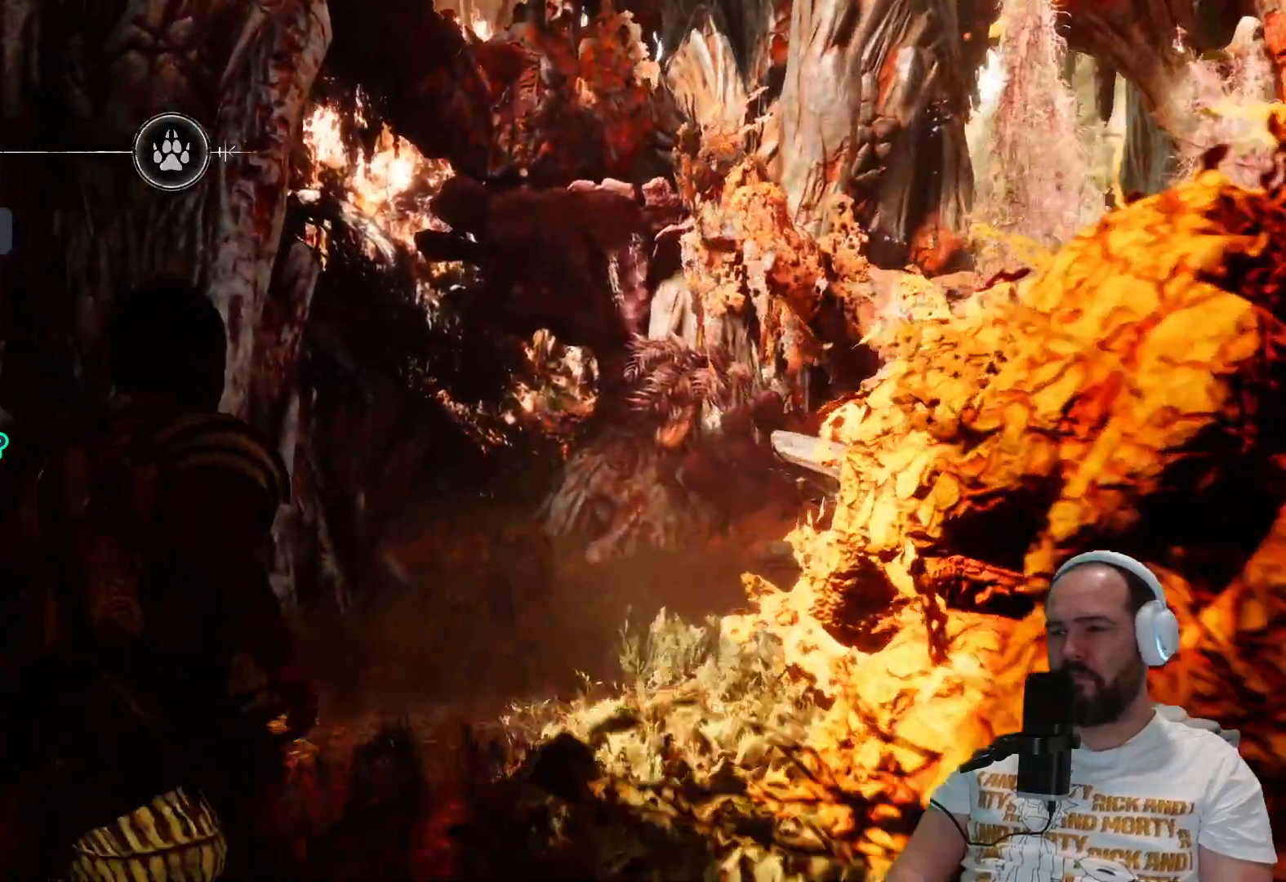
{"buttons": [], "left_stick": "up", "right_stick": "center", "events": [[133, "right_stick", "right"], [317, "right_stick", "center"]]}
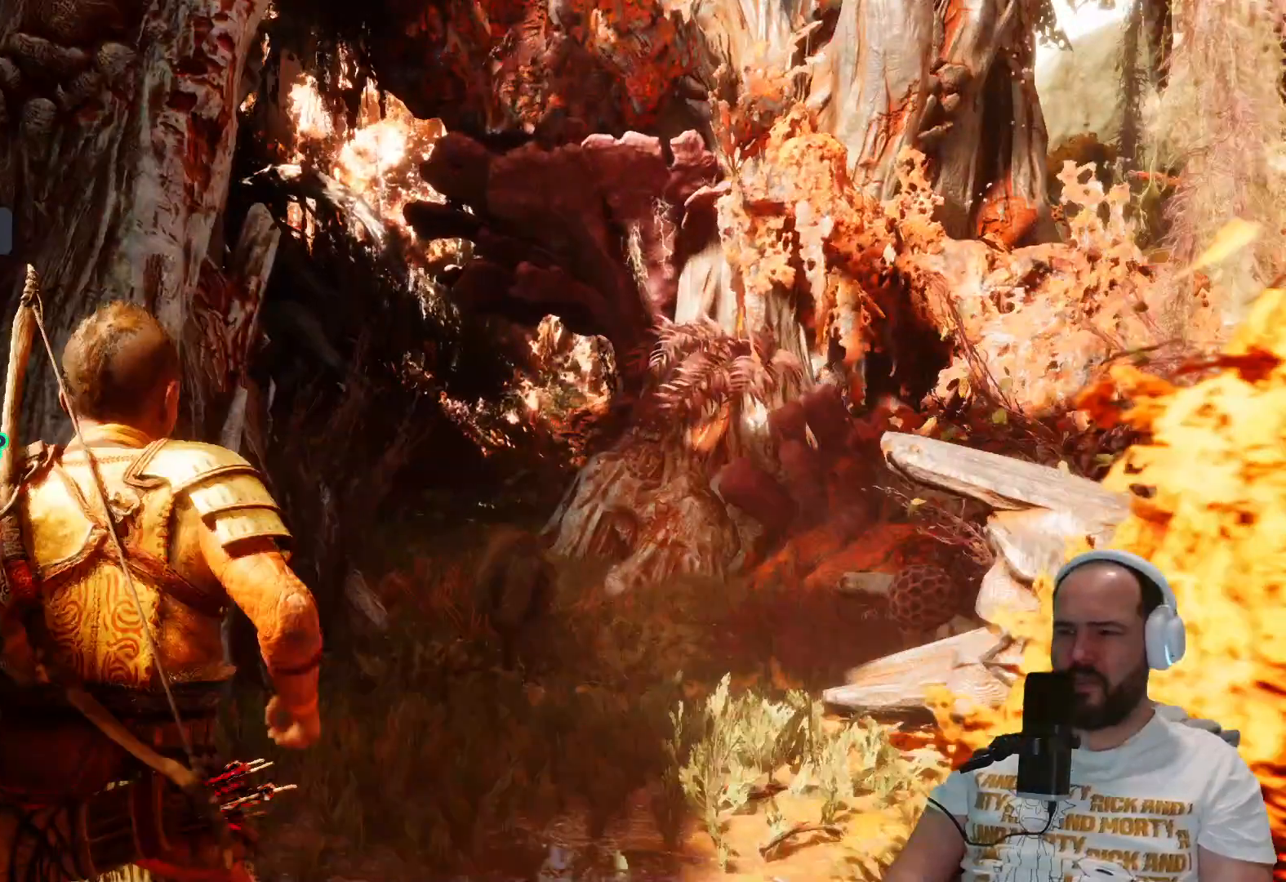
{"buttons": [], "left_stick": "up", "right_stick": "center", "events": []}
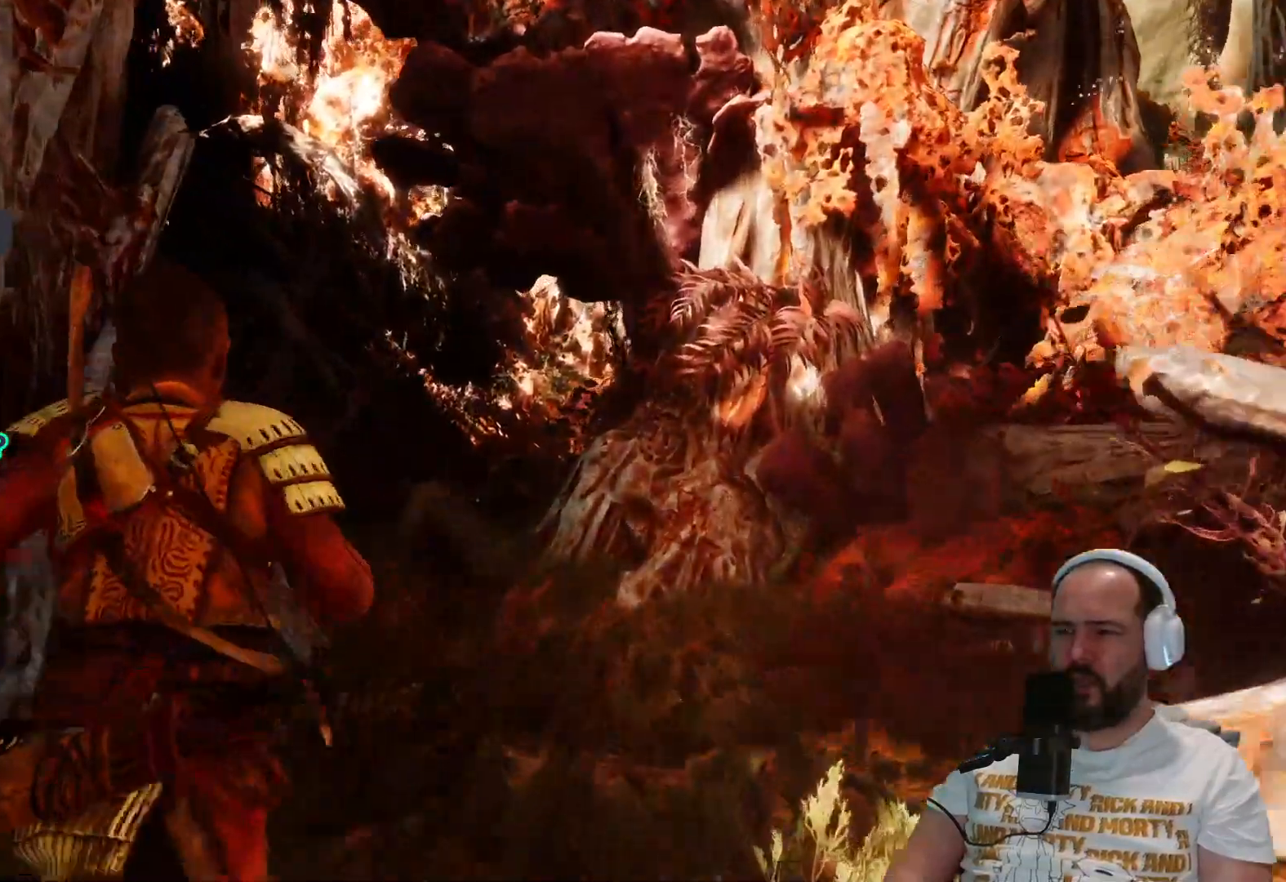
{"buttons": [], "left_stick": "up", "right_stick": "left", "events": [[483, "right_stick", "left"]]}
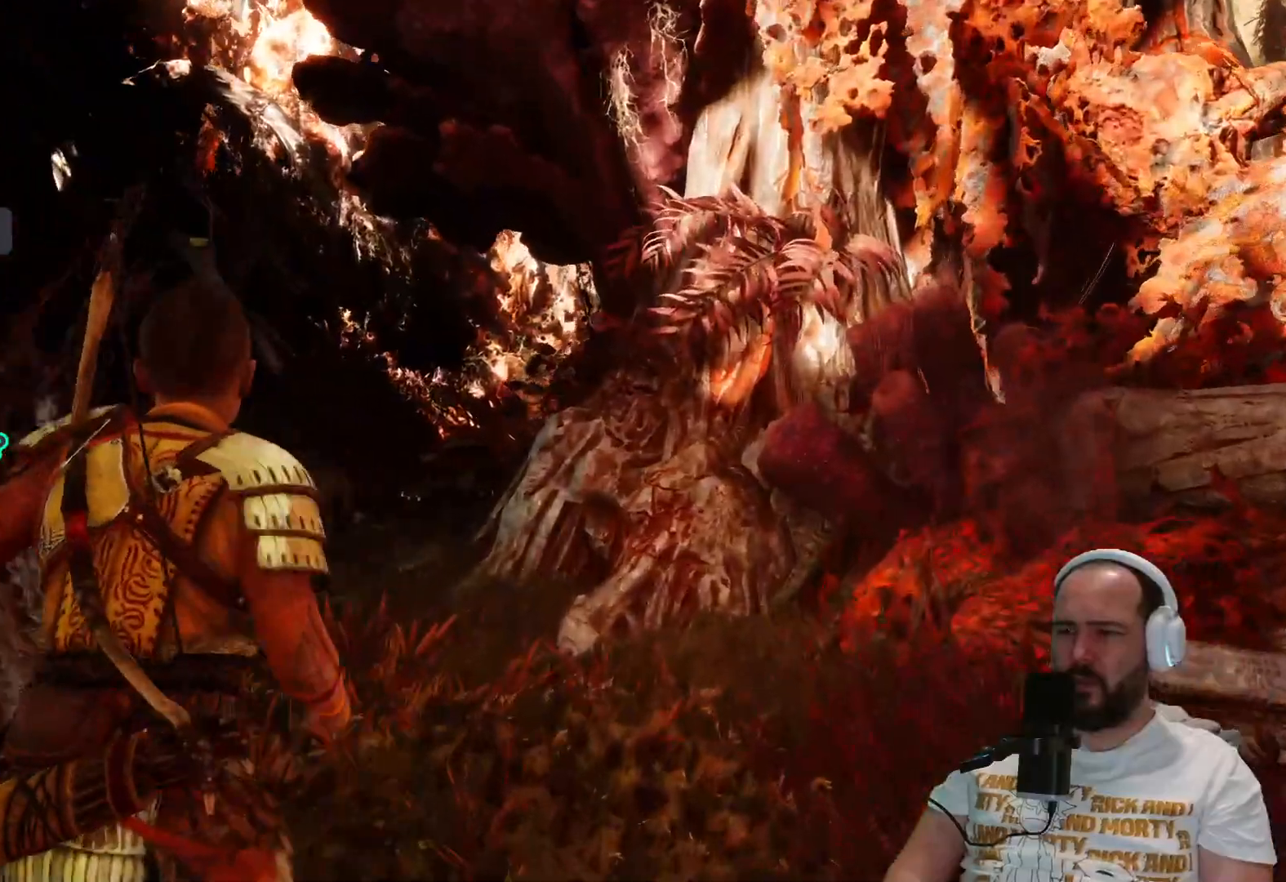
{"buttons": [], "left_stick": "up", "right_stick": "center", "events": [[417, "right_stick", "center"]]}